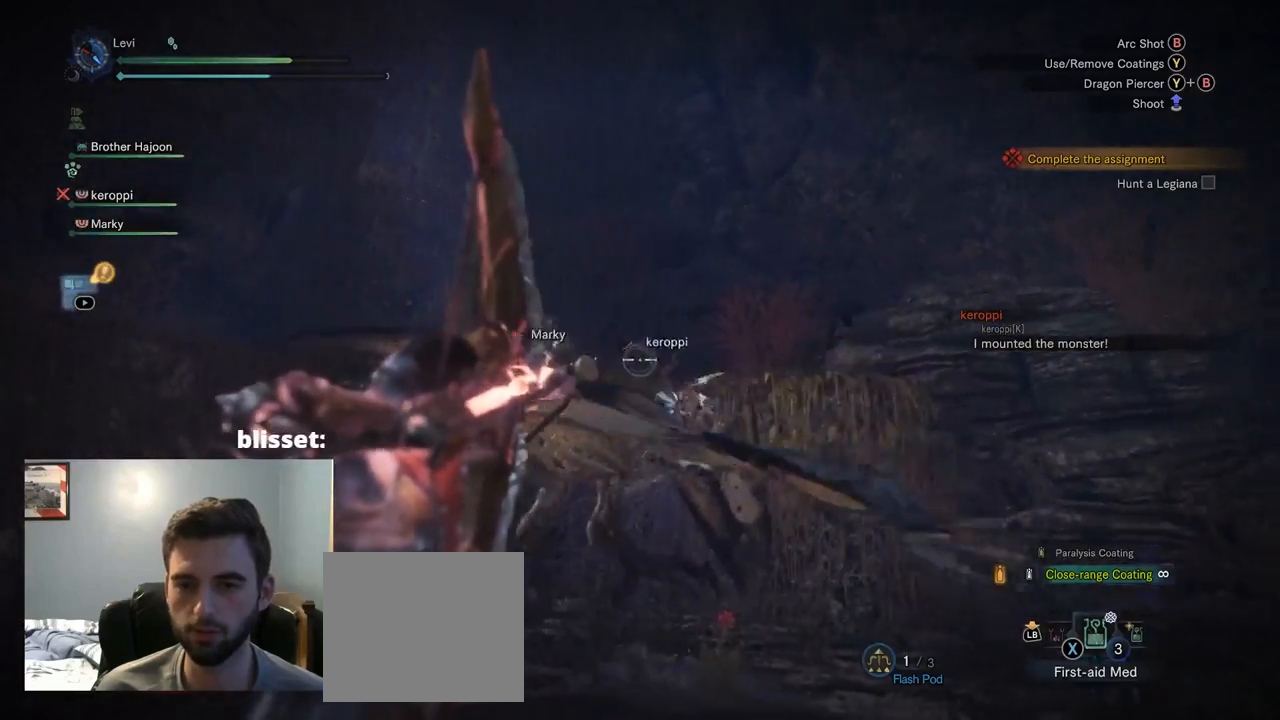
Gameplay with a controller (PlayStation layout); each line is a JSON object with the inputs held at the frame after it. "events" lists button and stick changes between this image and that frame as [ms after this image, input, new state], when the widget could be followed in between. Not read: L3 R1.
{"buttons": ["CROSS", "L2"], "left_stick": "center", "right_stick": "center", "events": [[67, "right_stick", "down"], [167, "right_stick", "center"], [300, "R2", "up"], [367, "right_stick", "up-left"], [384, "START", "down"], [417, "START", "up"], [500, "CROSS", "down"], [500, "right_stick", "center"]]}
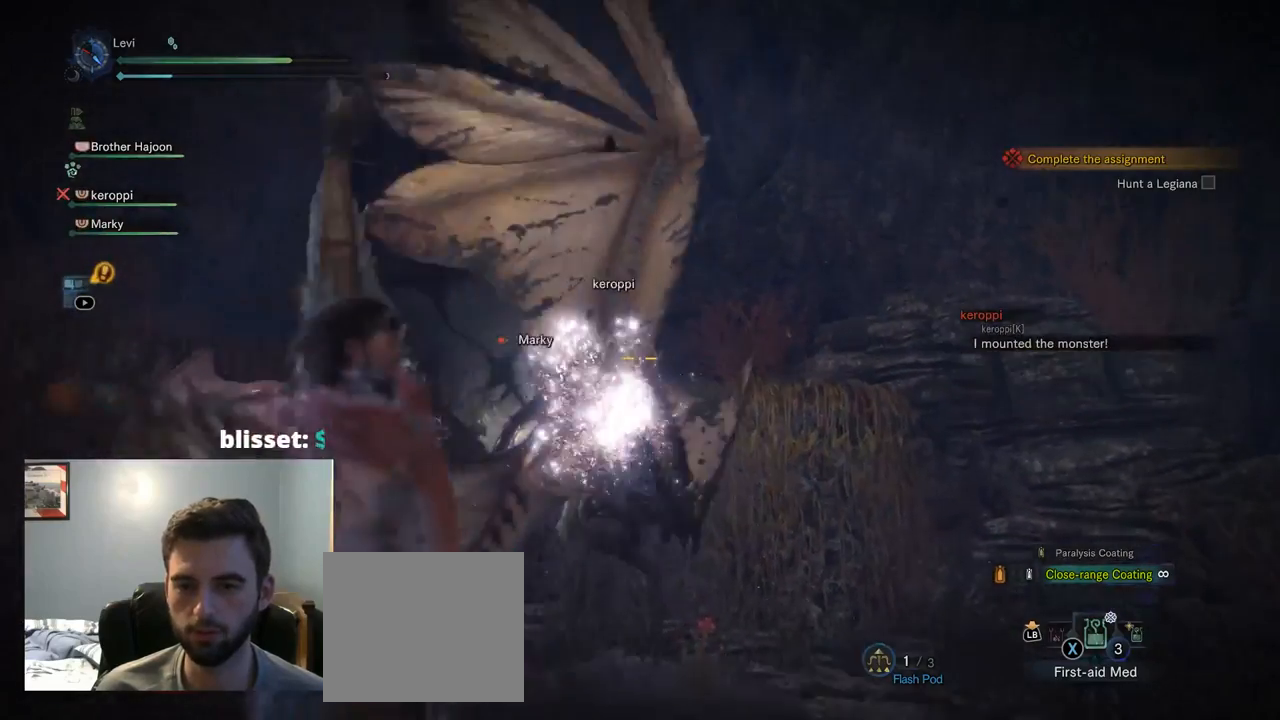
{"buttons": ["L2", "R2"], "left_stick": "up-right", "right_stick": "center", "events": [[34, "left_stick", "down-right"], [50, "CROSS", "up"], [117, "left_stick", "right"], [234, "R2", "down"], [367, "right_stick", "down"], [384, "left_stick", "up-right"], [434, "right_stick", "center"]]}
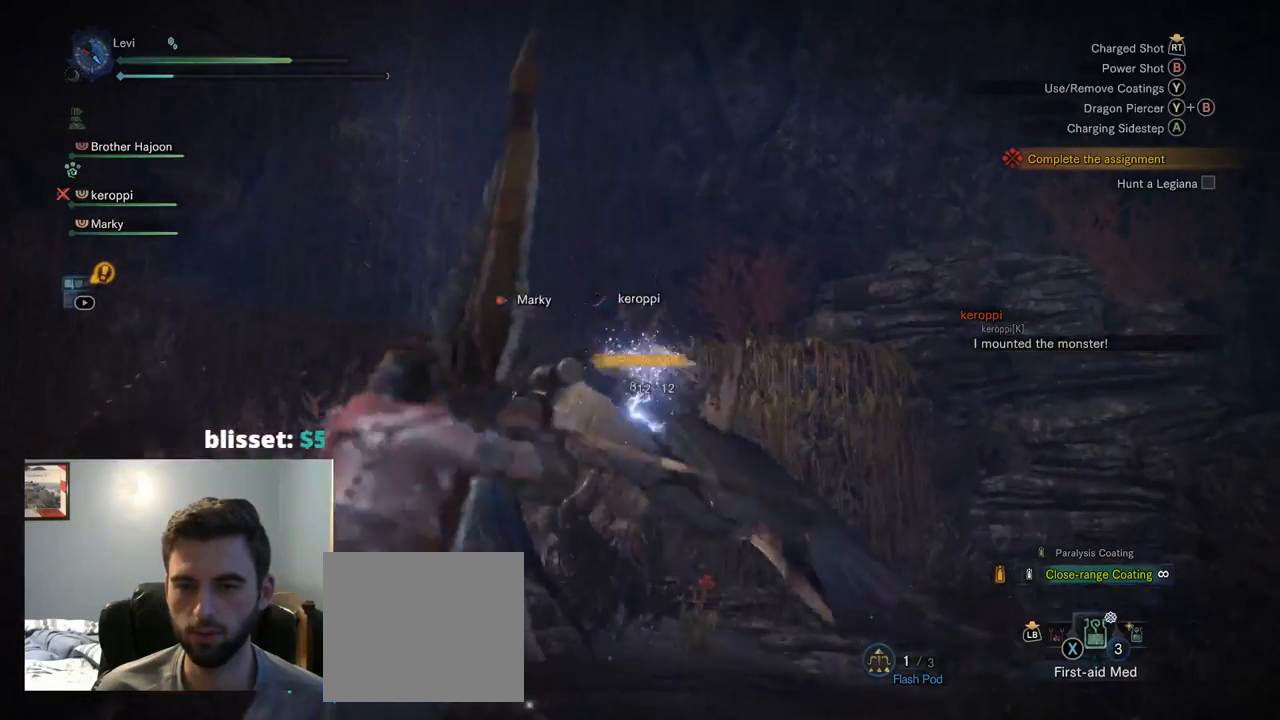
{"buttons": ["L2"], "left_stick": "up-right", "right_stick": "right", "events": [[384, "R2", "up"], [400, "right_stick", "right"]]}
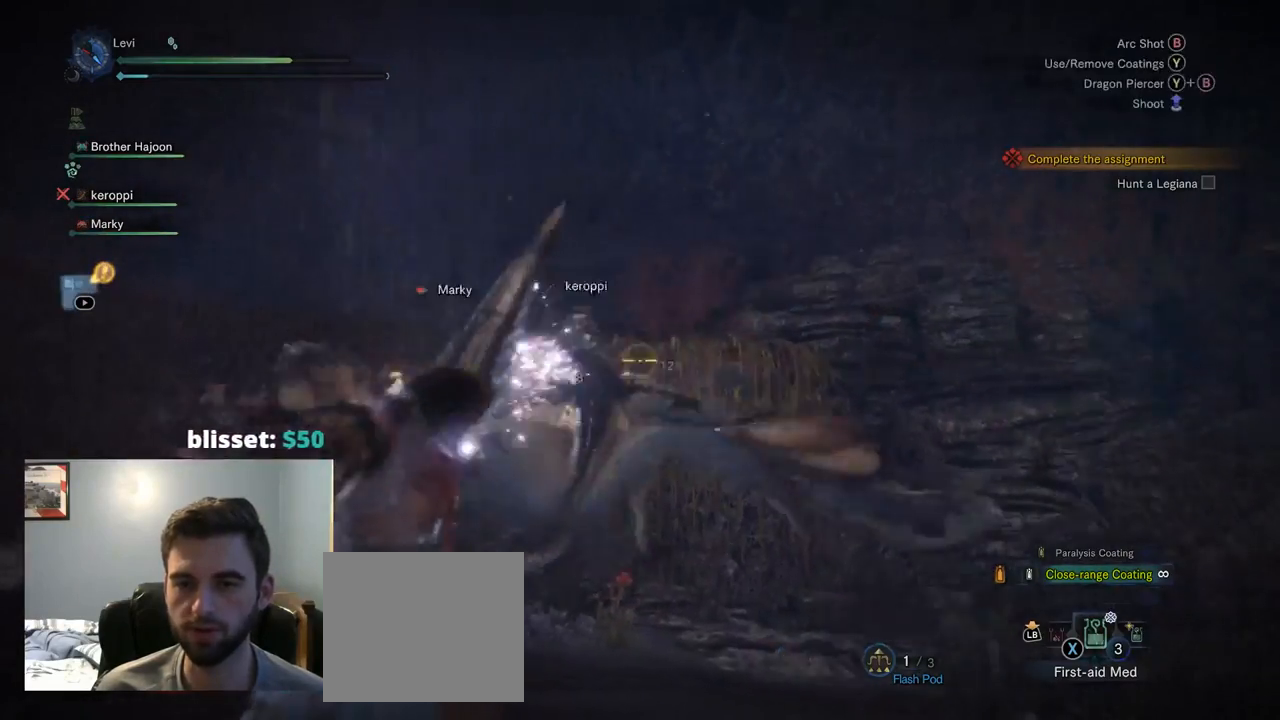
{"buttons": ["L2", "R2"], "left_stick": "up", "right_stick": "up-left", "events": [[34, "right_stick", "center"], [50, "left_stick", "up"], [150, "right_stick", "down"], [267, "right_stick", "center"], [384, "R2", "down"], [434, "right_stick", "up-left"]]}
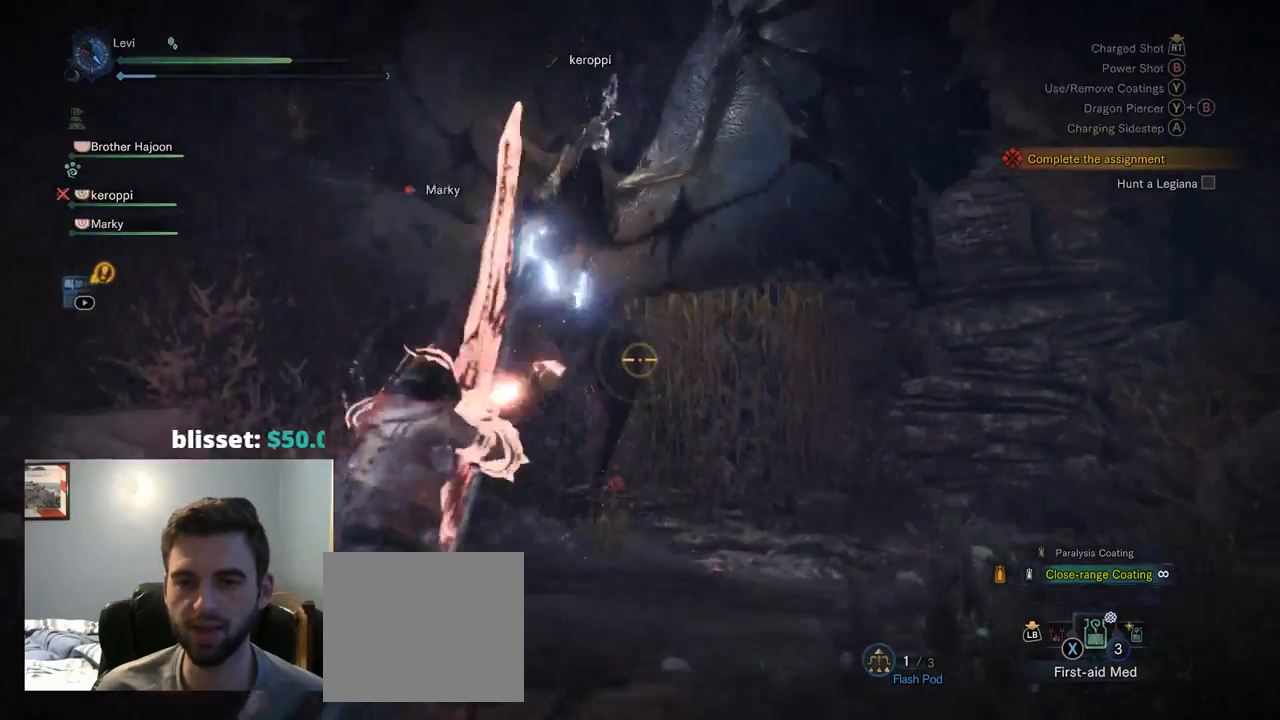
{"buttons": ["L2", "R2"], "left_stick": "up", "right_stick": "center", "events": [[184, "right_stick", "center"], [350, "right_stick", "left"], [434, "right_stick", "center"]]}
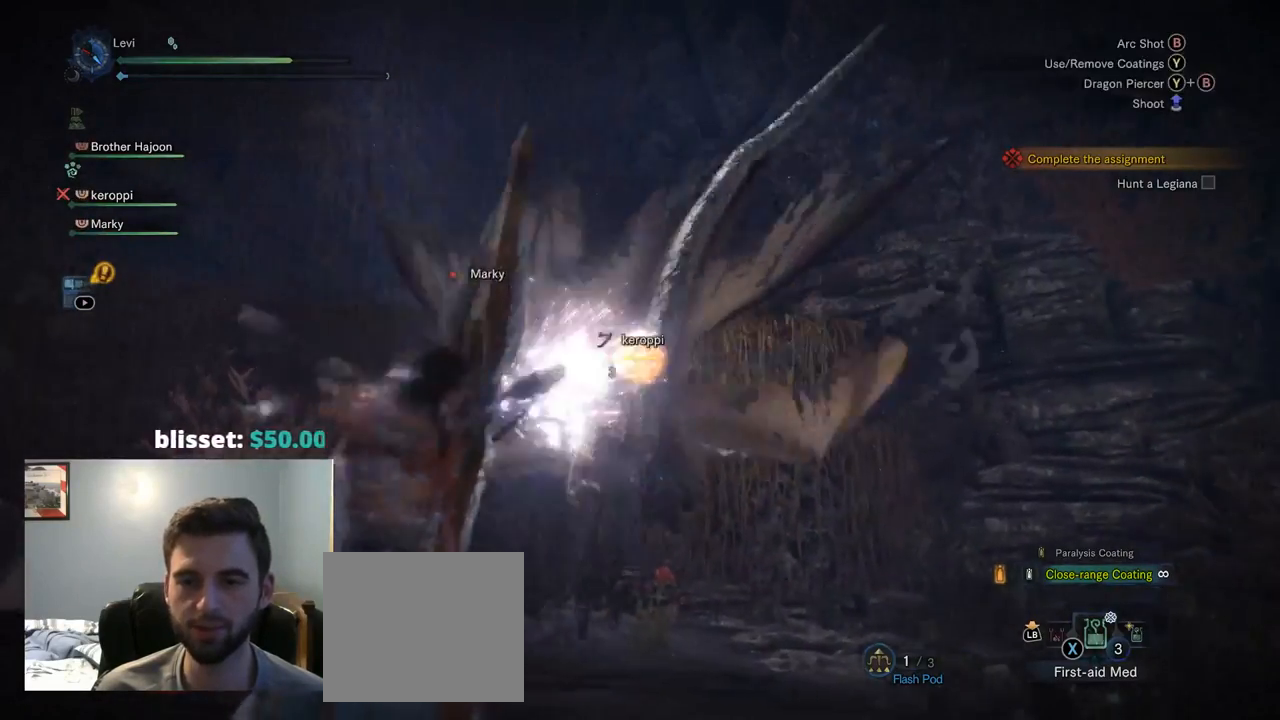
{"buttons": ["CIRCLE", "TRIANGLE", "L2"], "left_stick": "center", "right_stick": "center", "events": [[117, "R2", "up"], [117, "right_stick", "down-left"], [217, "right_stick", "center"], [334, "left_stick", "center"], [434, "CIRCLE", "down"], [434, "TRIANGLE", "down"]]}
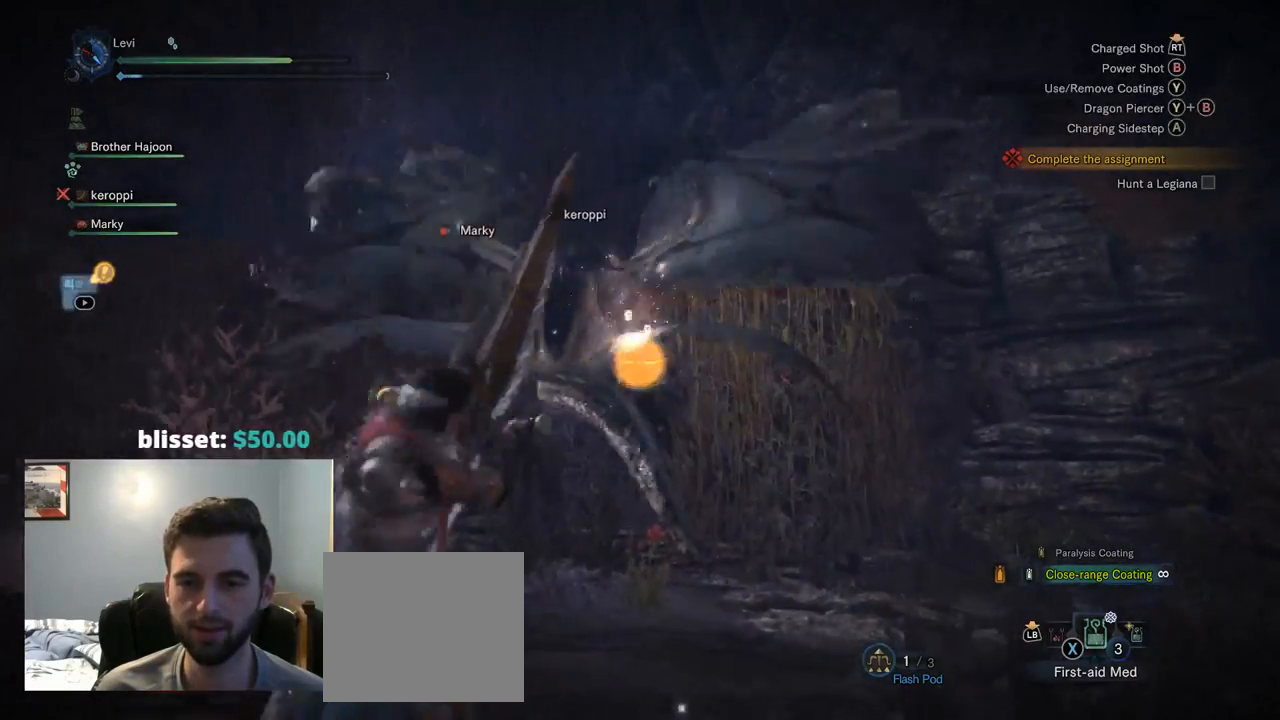
{"buttons": ["L2"], "left_stick": "center", "right_stick": "center", "events": [[117, "TRIANGLE", "up"], [134, "CIRCLE", "up"]]}
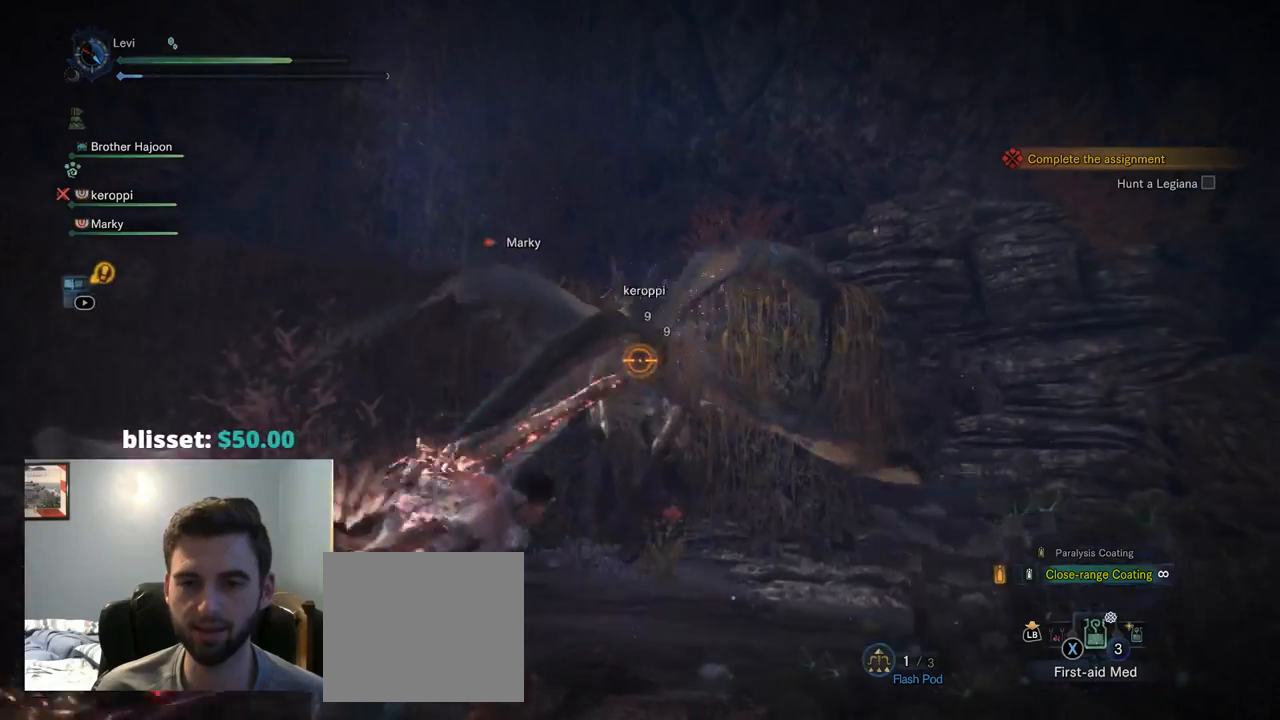
{"buttons": ["L2"], "left_stick": "center", "right_stick": "center", "events": [[384, "TOUCHPAD", "down"], [434, "TOUCHPAD", "up"]]}
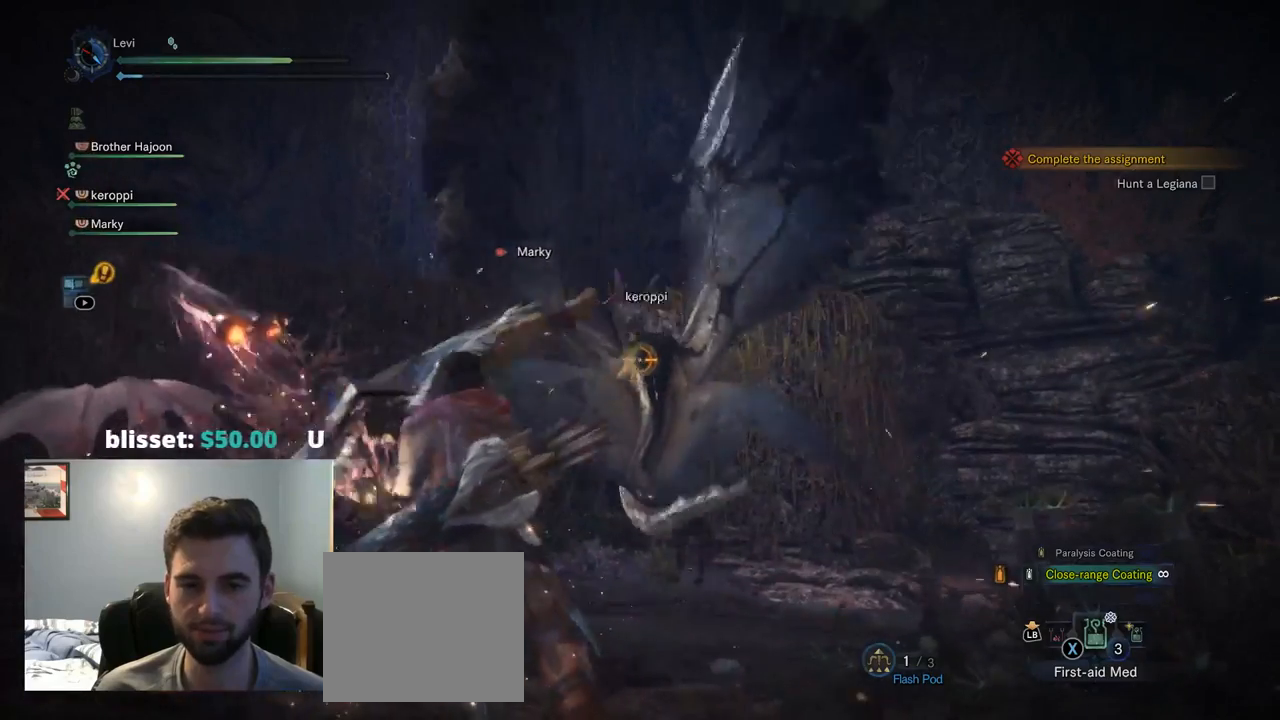
{"buttons": ["L2"], "left_stick": "center", "right_stick": "center", "events": []}
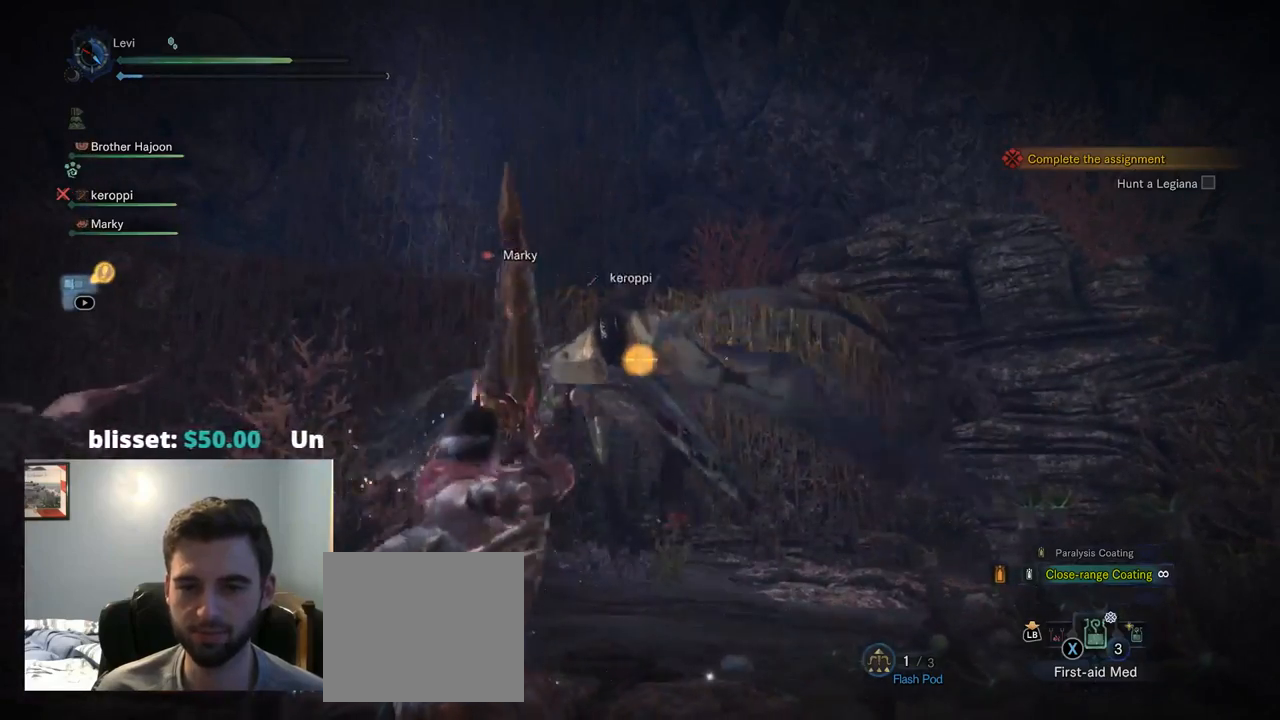
{"buttons": ["L2"], "left_stick": "center", "right_stick": "center", "events": []}
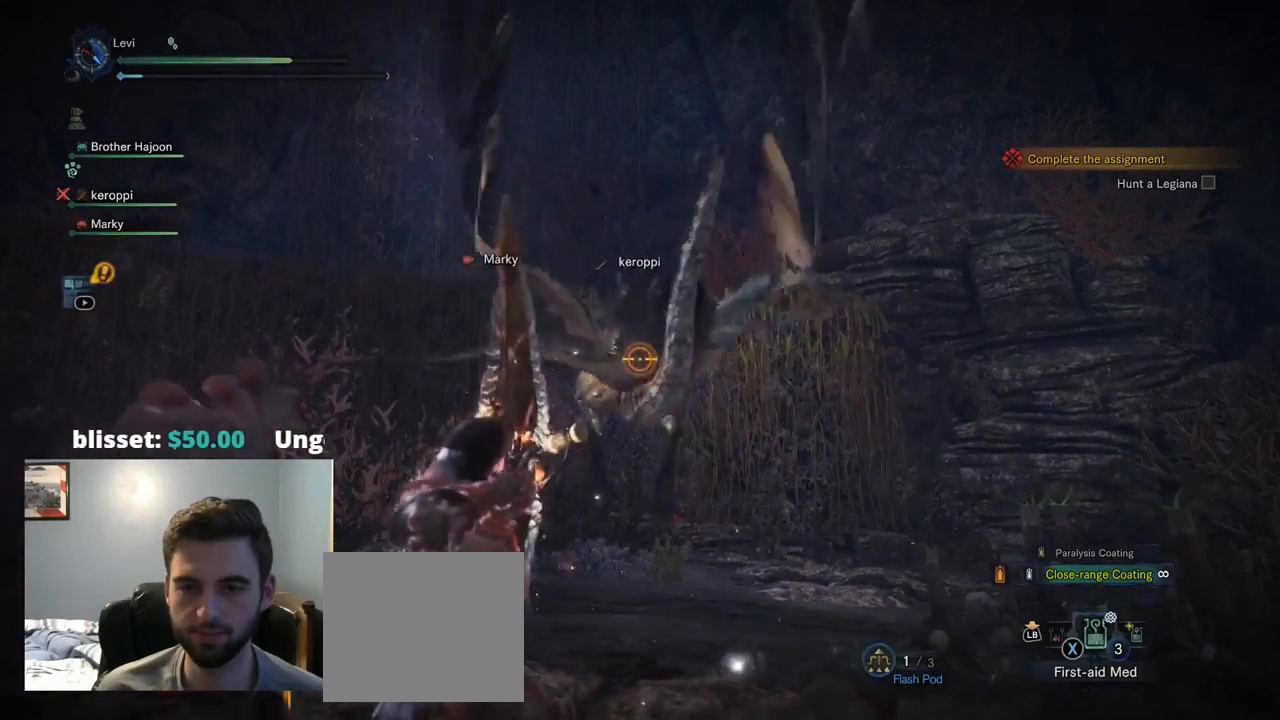
{"buttons": ["L2"], "left_stick": "center", "right_stick": "center", "events": []}
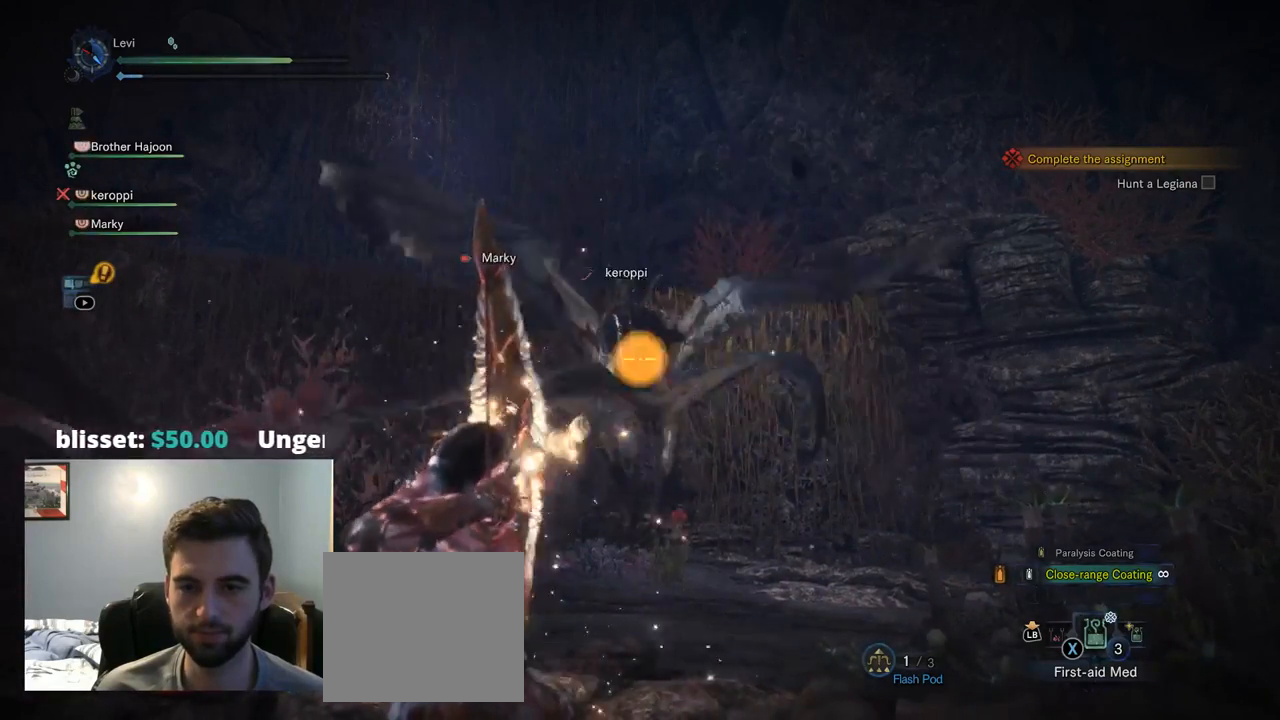
{"buttons": ["L2"], "left_stick": "center", "right_stick": "center", "events": [[234, "DPAD_DOWN", "down"], [284, "DPAD_DOWN", "up"]]}
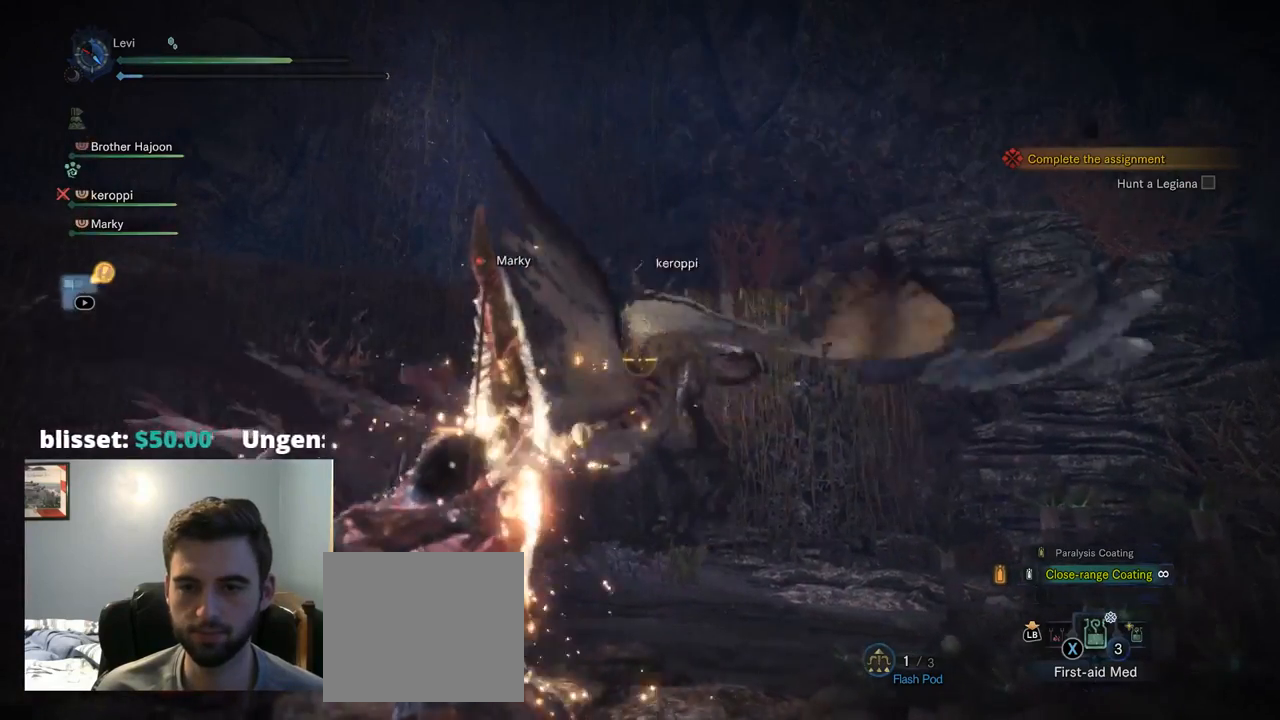
{"buttons": ["L2"], "left_stick": "center", "right_stick": "center", "events": [[384, "right_stick", "up"], [484, "right_stick", "center"]]}
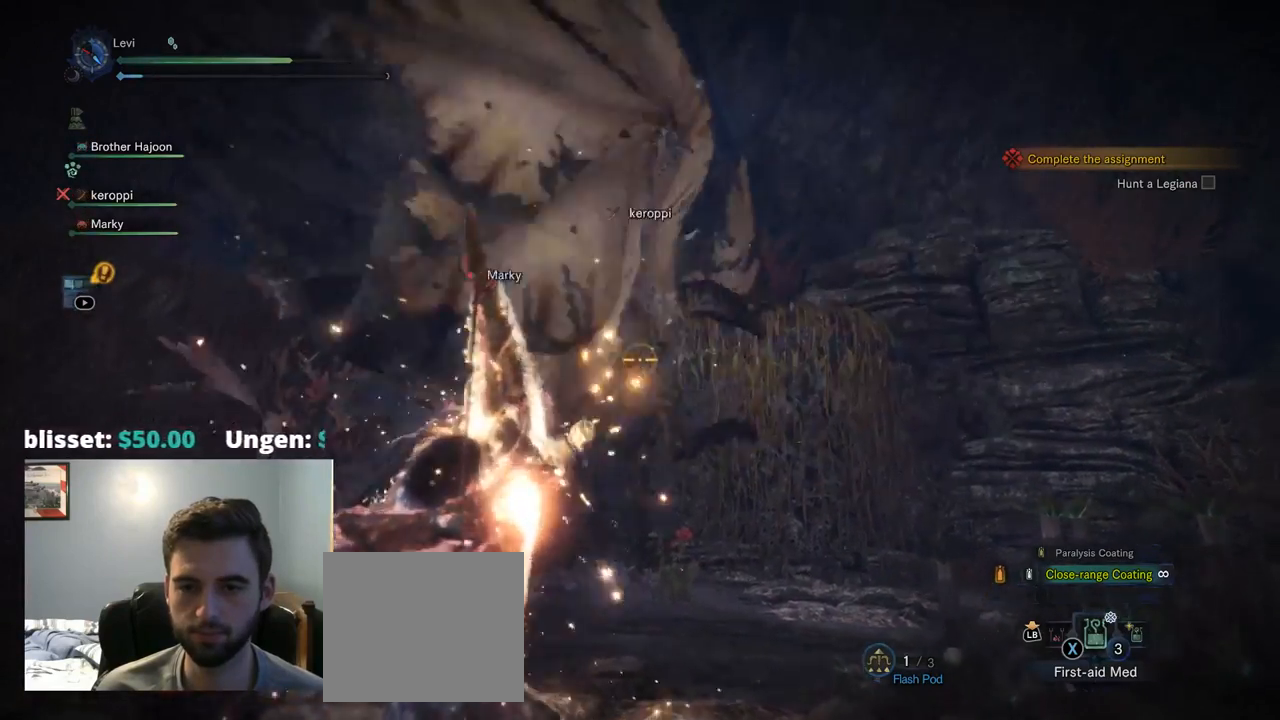
{"buttons": ["L2"], "left_stick": "center", "right_stick": "center", "events": []}
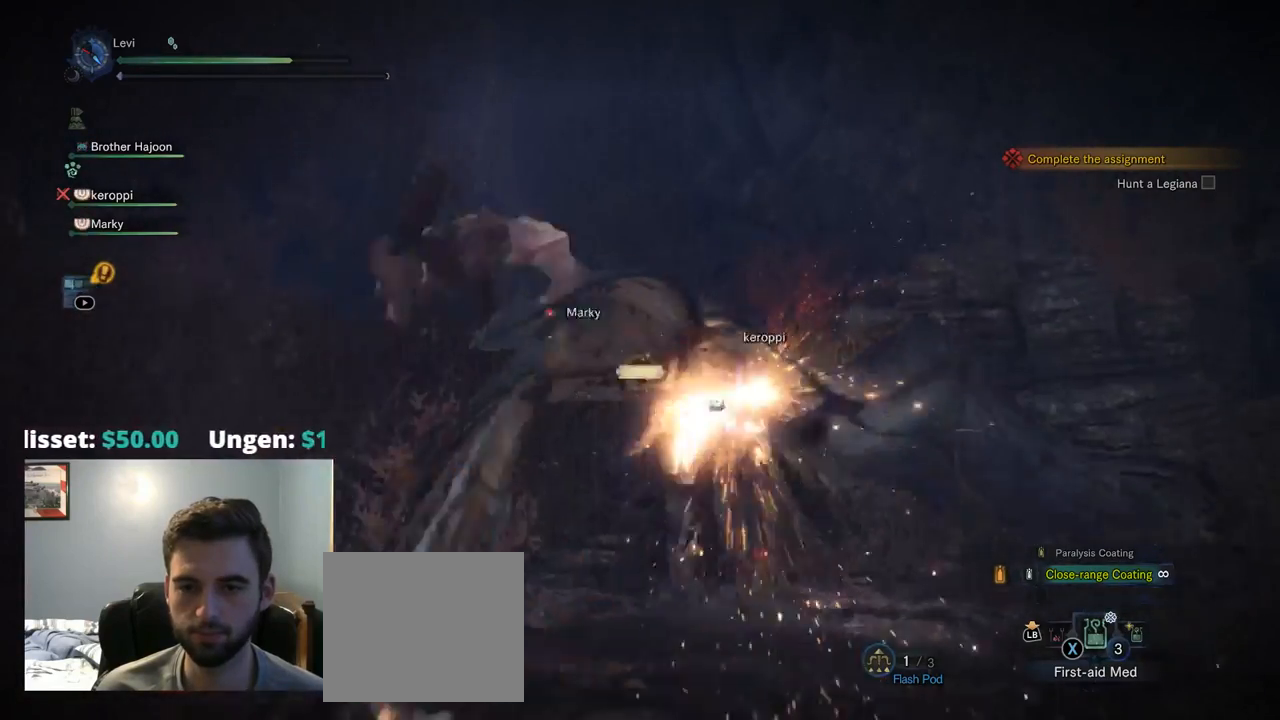
{"buttons": ["L2"], "left_stick": "up", "right_stick": "center", "events": [[100, "left_stick", "up"]]}
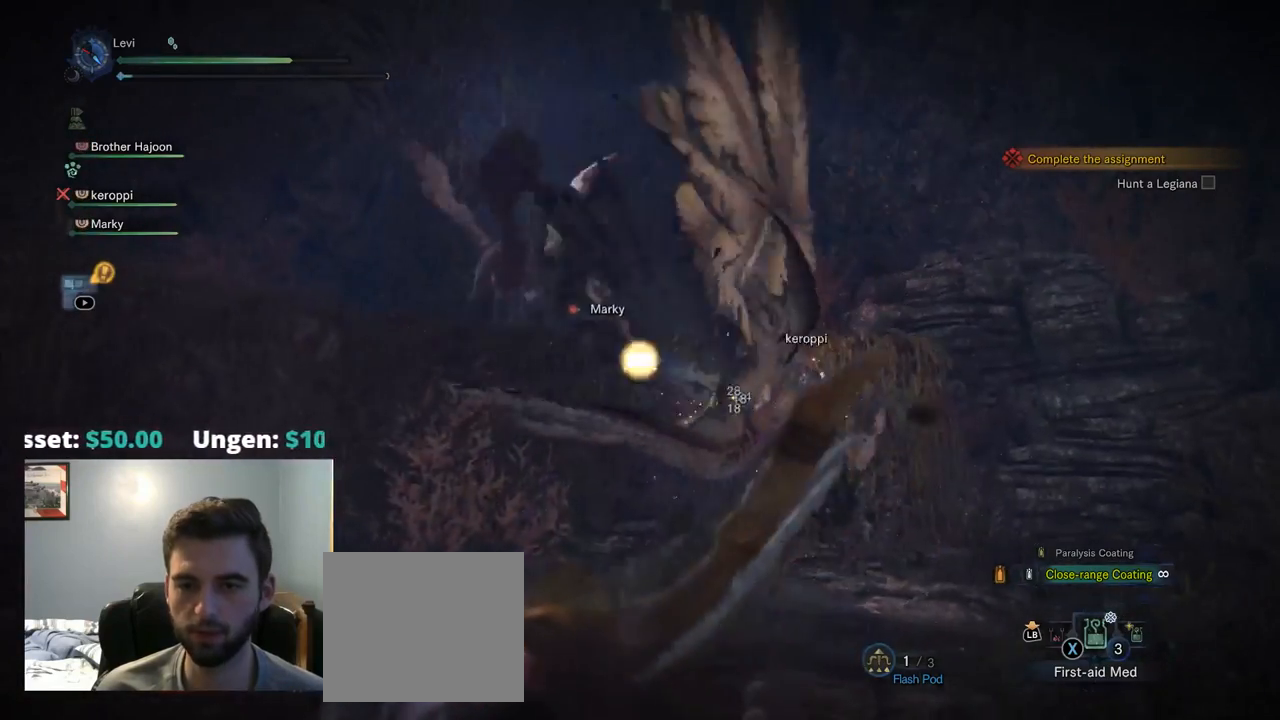
{"buttons": ["L2", "R2"], "left_stick": "up", "right_stick": "center", "events": [[334, "R2", "down"]]}
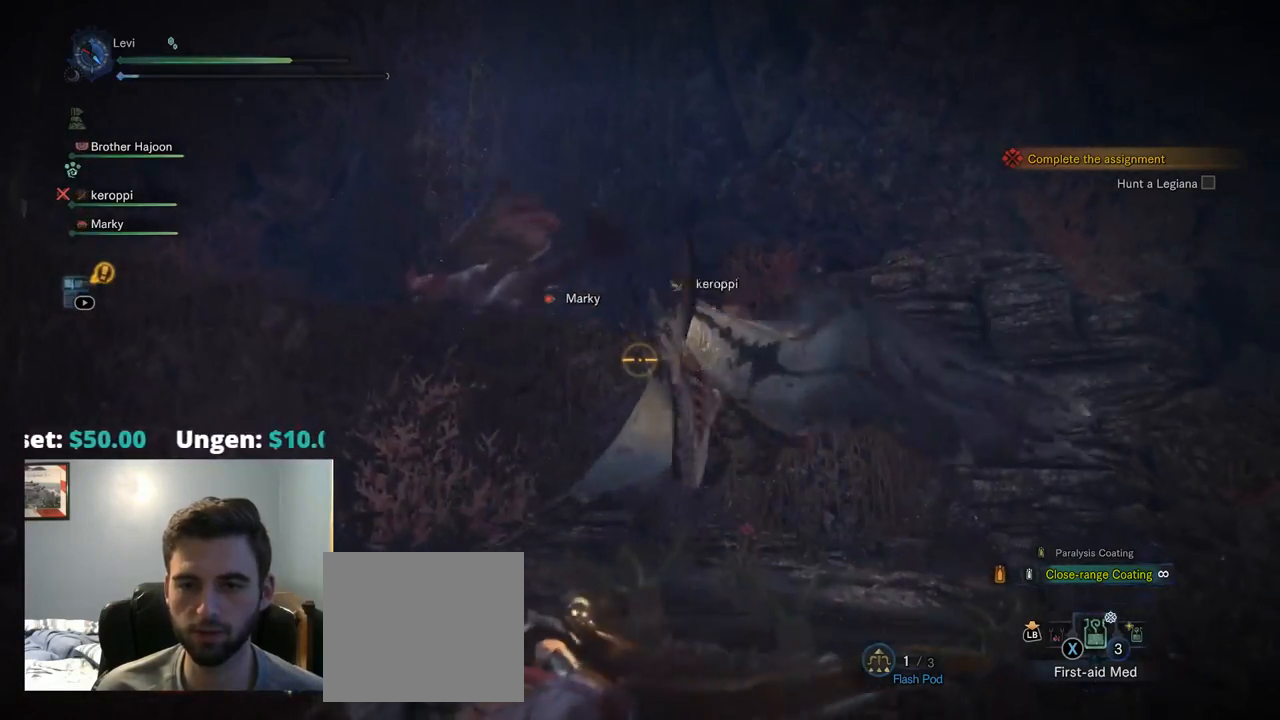
{"buttons": ["L2", "R2"], "left_stick": "up-left", "right_stick": "center", "events": [[17, "left_stick", "up-left"]]}
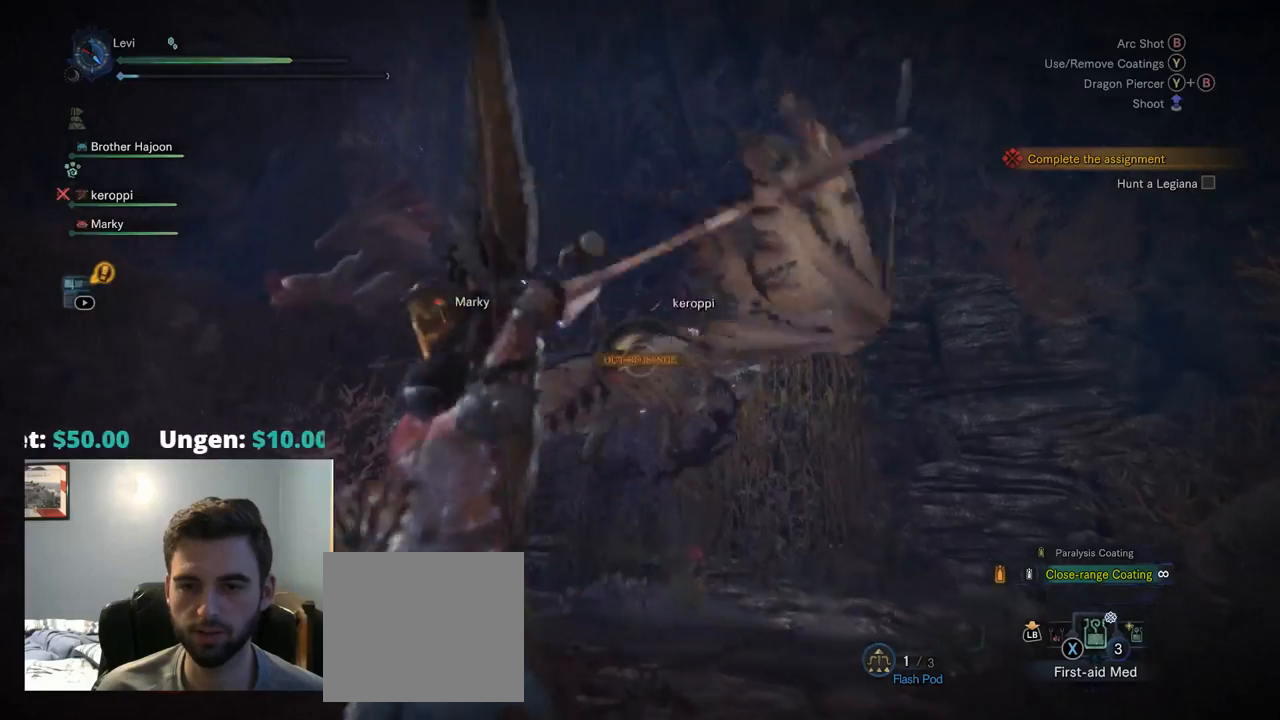
{"buttons": ["L2", "R2"], "left_stick": "up-left", "right_stick": "center", "events": [[350, "right_stick", "up-right"], [467, "right_stick", "center"]]}
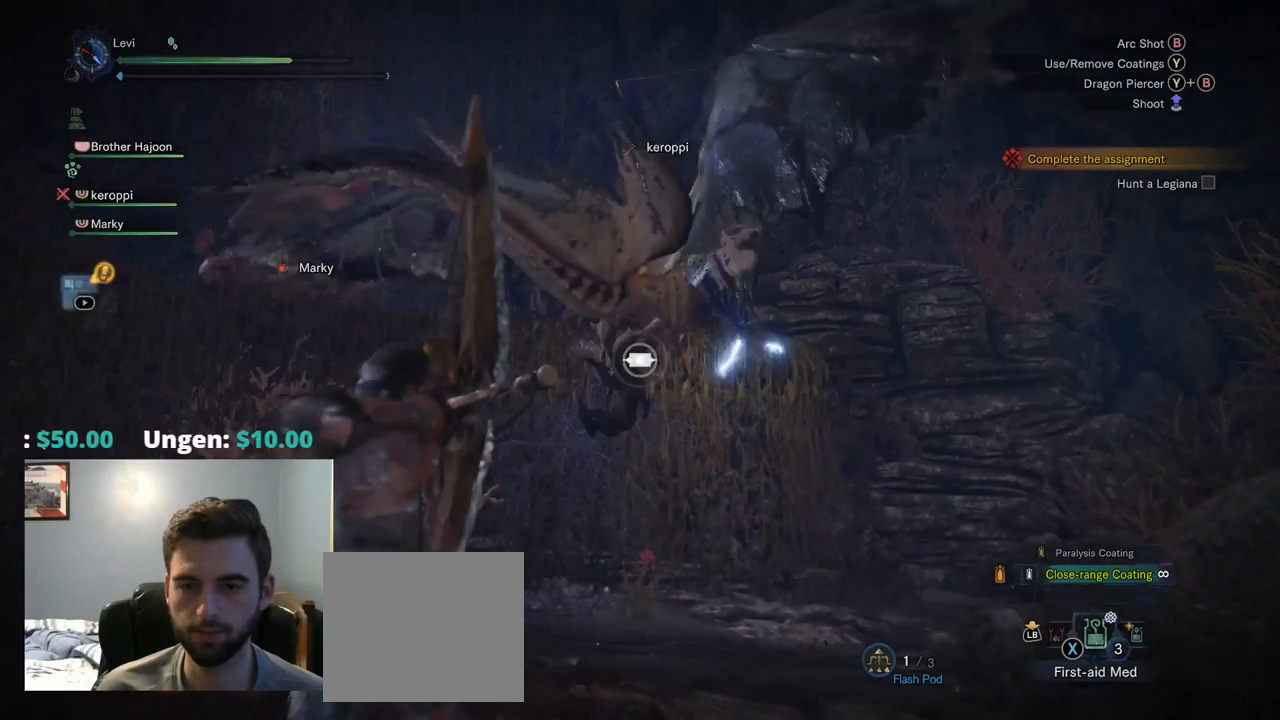
{"buttons": ["L2"], "left_stick": "up-left", "right_stick": "center", "events": [[267, "R2", "up"]]}
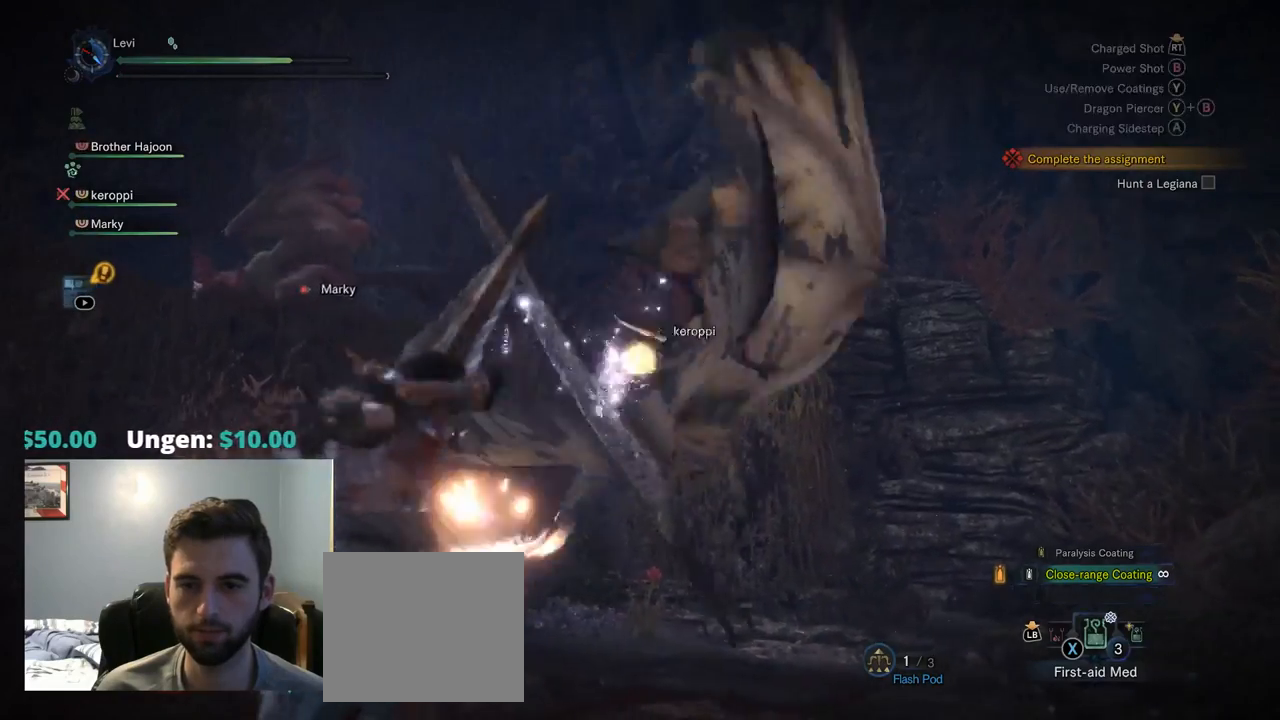
{"buttons": ["L2"], "left_stick": "left", "right_stick": "center", "events": [[50, "R2", "down"], [84, "R2", "up"], [150, "right_stick", "right"], [184, "R2", "down"], [234, "left_stick", "center"], [267, "right_stick", "center"], [384, "left_stick", "left"], [500, "R2", "up"]]}
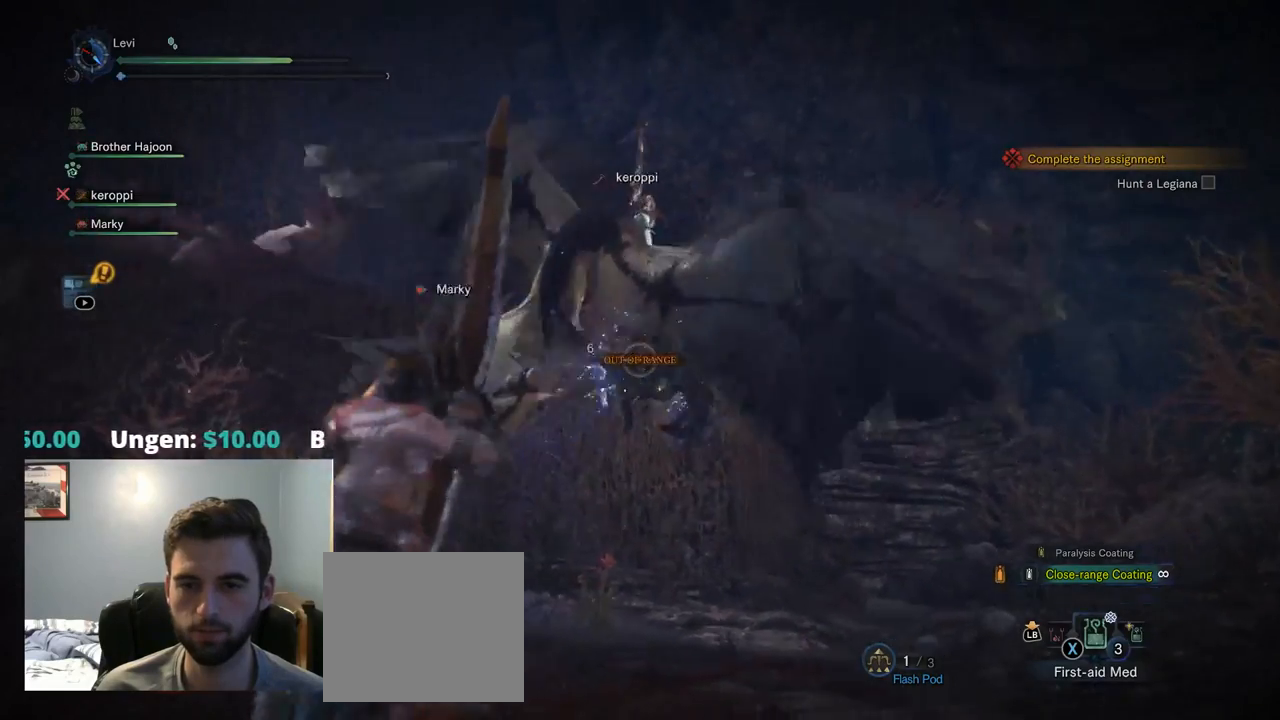
{"buttons": ["L2"], "left_stick": "center", "right_stick": "center", "events": [[300, "CIRCLE", "down"], [334, "TRIANGLE", "down"], [467, "CIRCLE", "up"], [467, "TRIANGLE", "up"], [500, "left_stick", "center"]]}
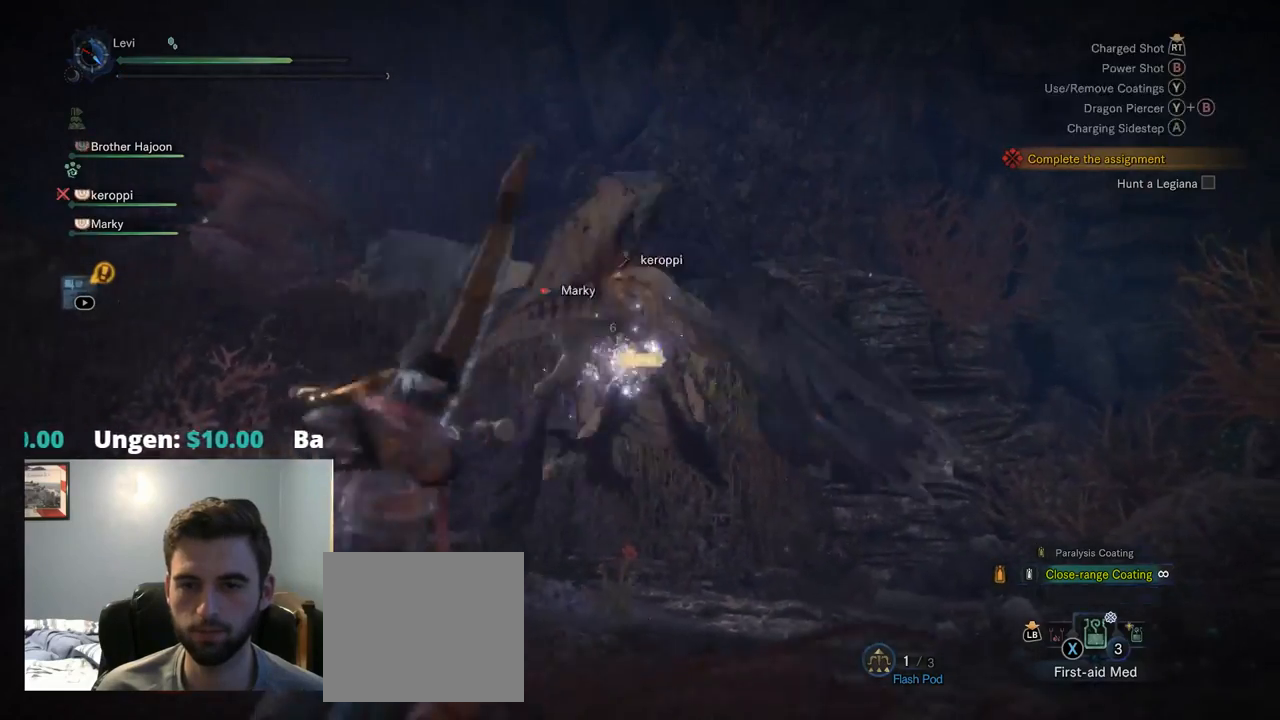
{"buttons": ["L2"], "left_stick": "center", "right_stick": "center", "events": [[34, "CIRCLE", "down"], [67, "TRIANGLE", "down"], [167, "TRIANGLE", "up"], [200, "CIRCLE", "up"]]}
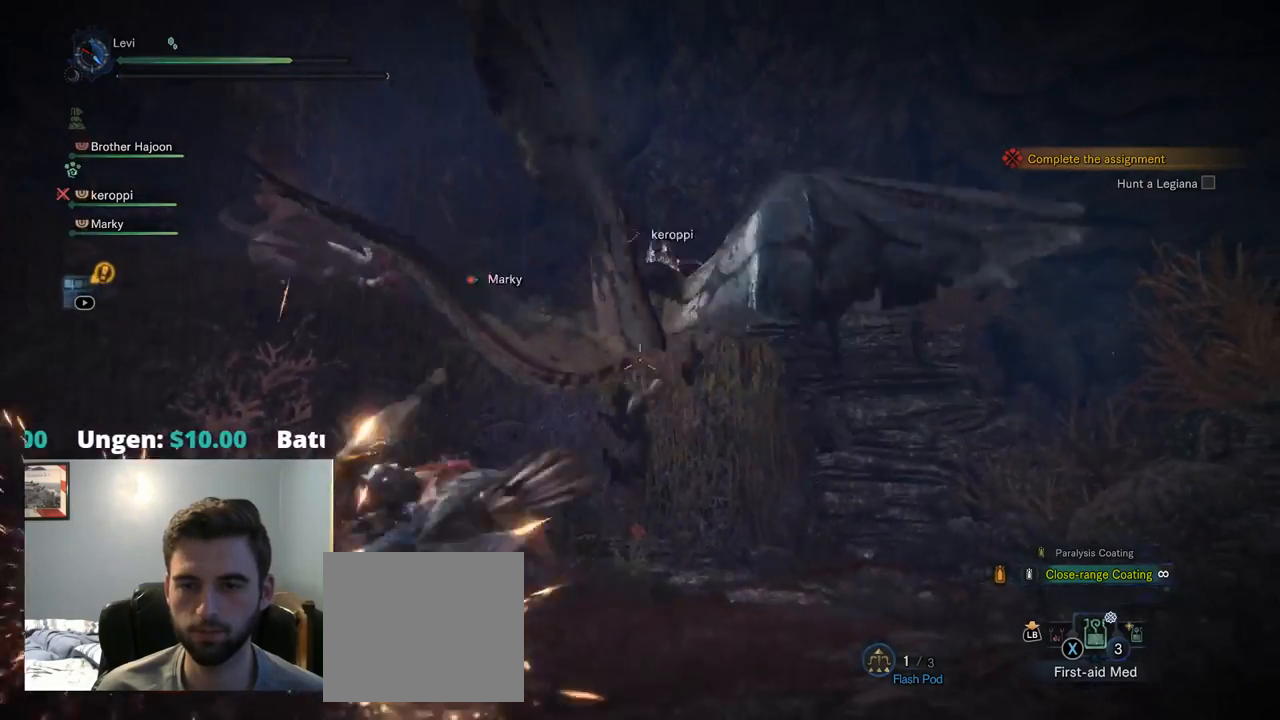
{"buttons": ["L2"], "left_stick": "center", "right_stick": "center", "events": []}
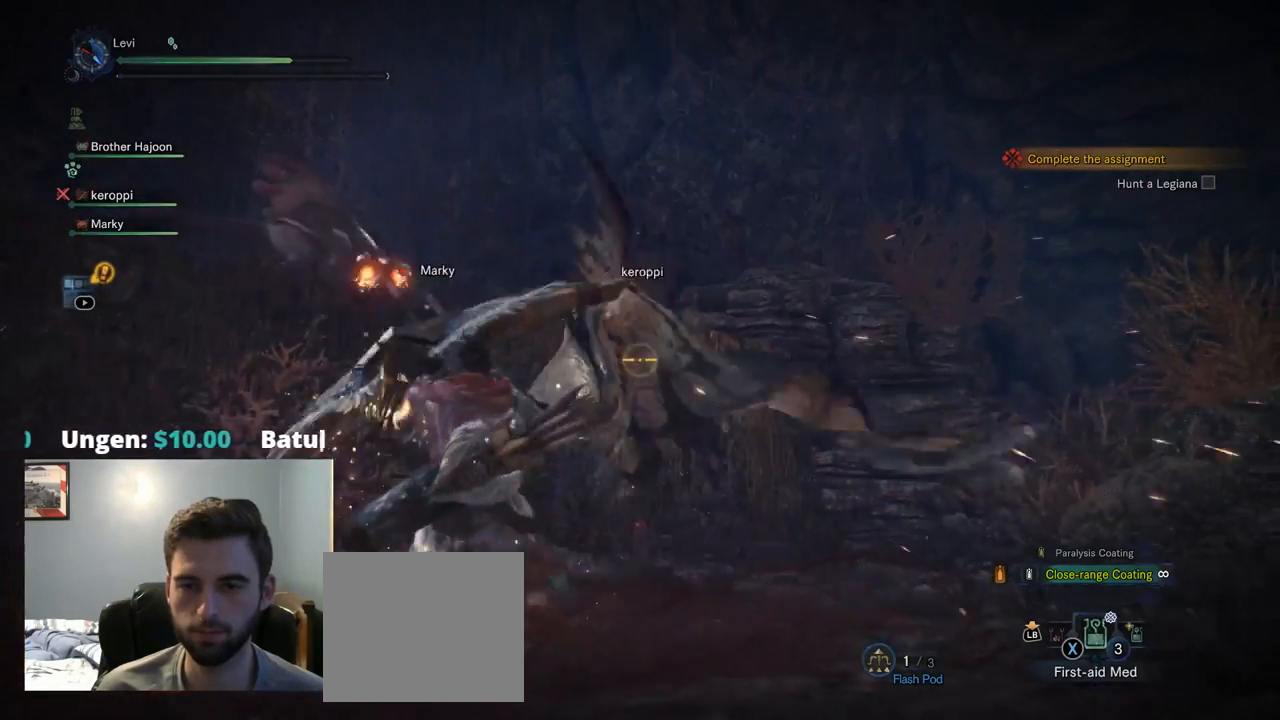
{"buttons": ["L2"], "left_stick": "center", "right_stick": "center", "events": []}
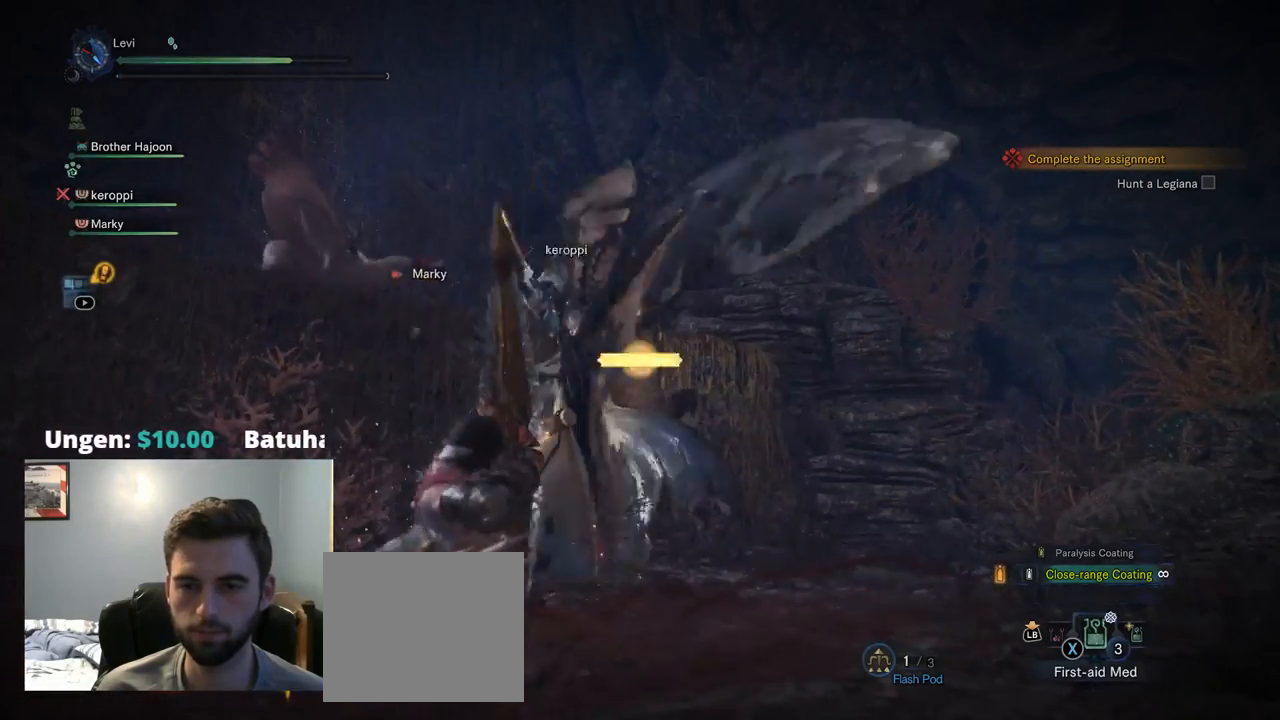
{"buttons": ["L2"], "left_stick": "center", "right_stick": "left", "events": [[367, "SELECT", "down"], [417, "SELECT", "up"], [484, "right_stick", "left"]]}
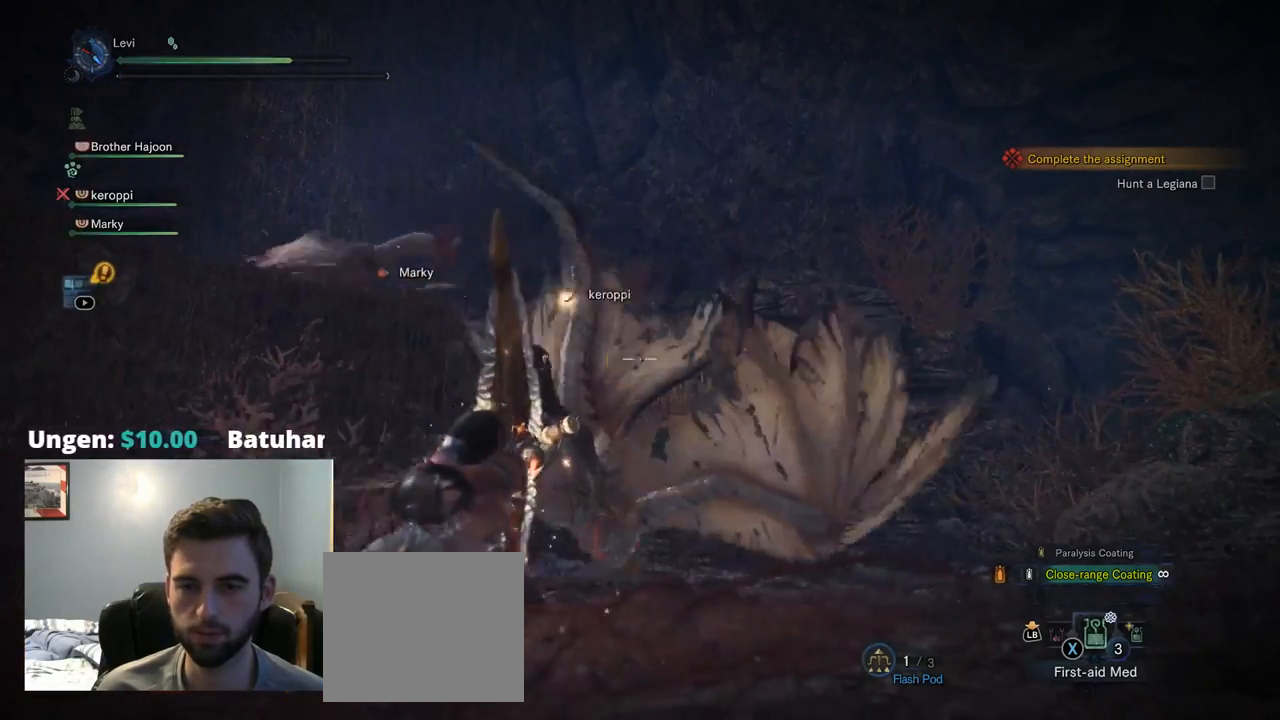
{"buttons": ["L2"], "left_stick": "center", "right_stick": "center", "events": [[50, "right_stick", "center"], [150, "right_stick", "down"], [384, "right_stick", "center"]]}
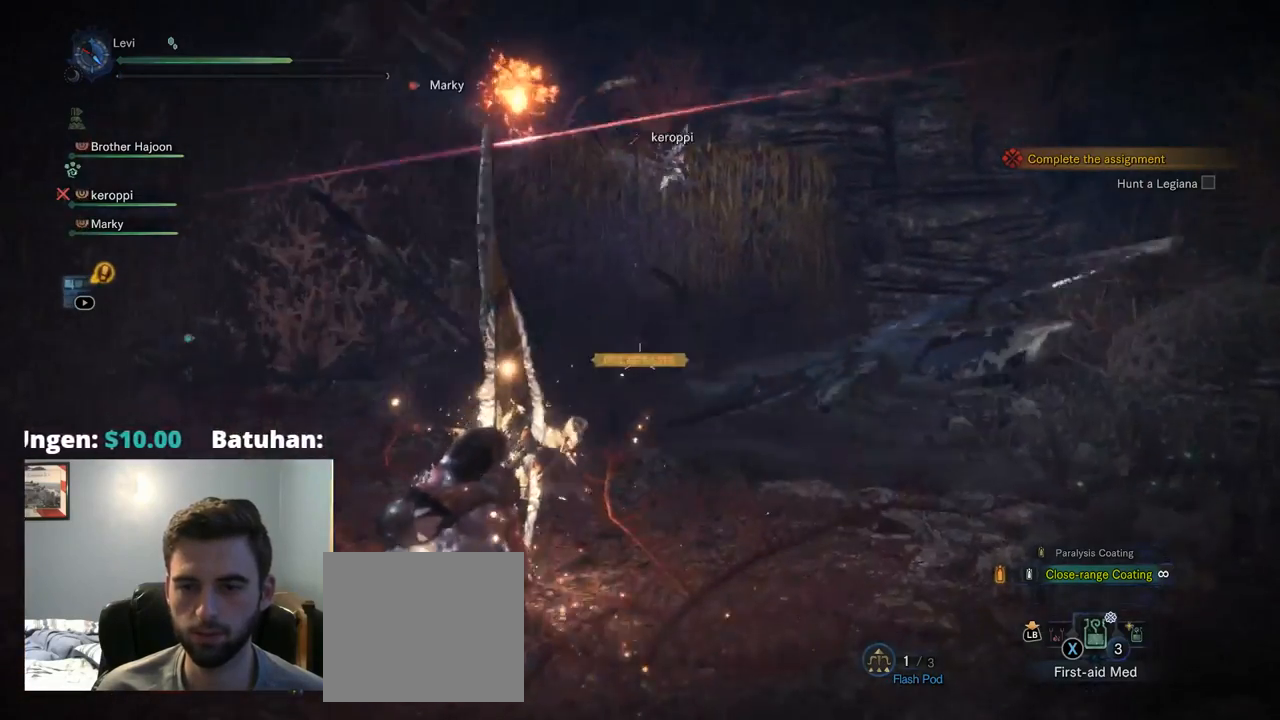
{"buttons": ["L2"], "left_stick": "center", "right_stick": "center", "events": [[17, "SELECT", "down"], [50, "SELECT", "up"]]}
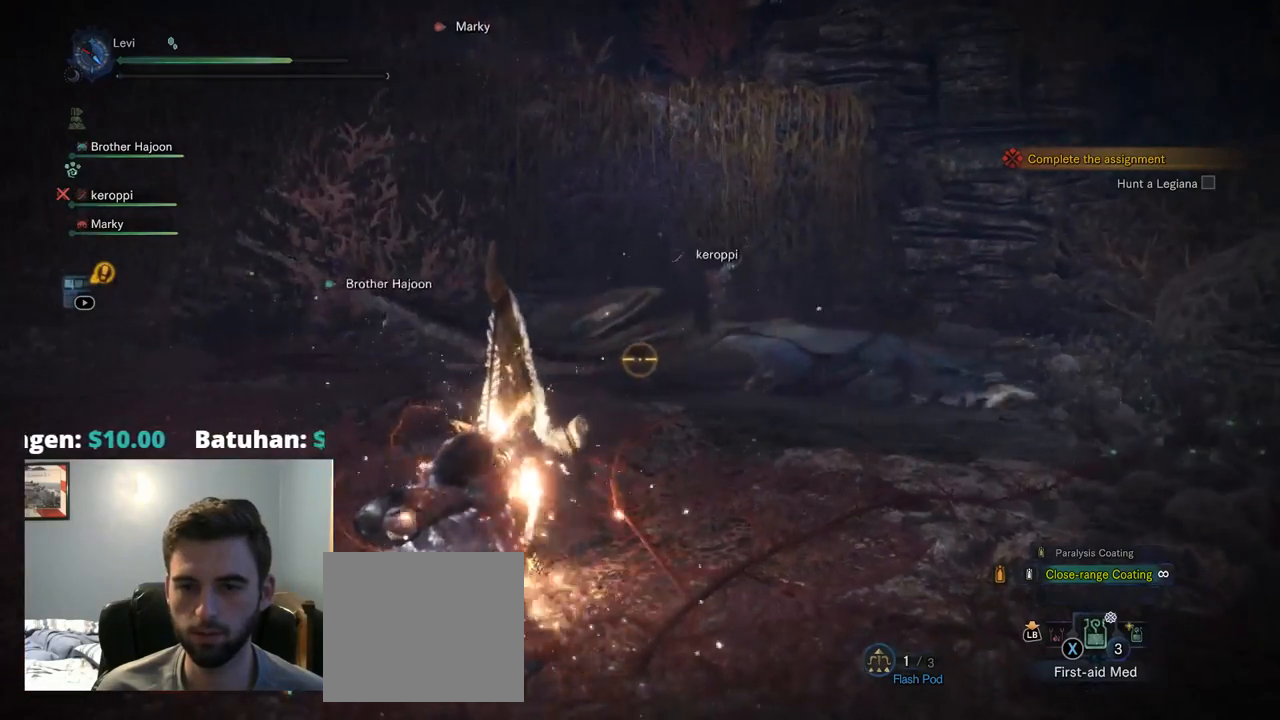
{"buttons": ["L2"], "left_stick": "center", "right_stick": "up-right", "events": [[466, "right_stick", "up-right"]]}
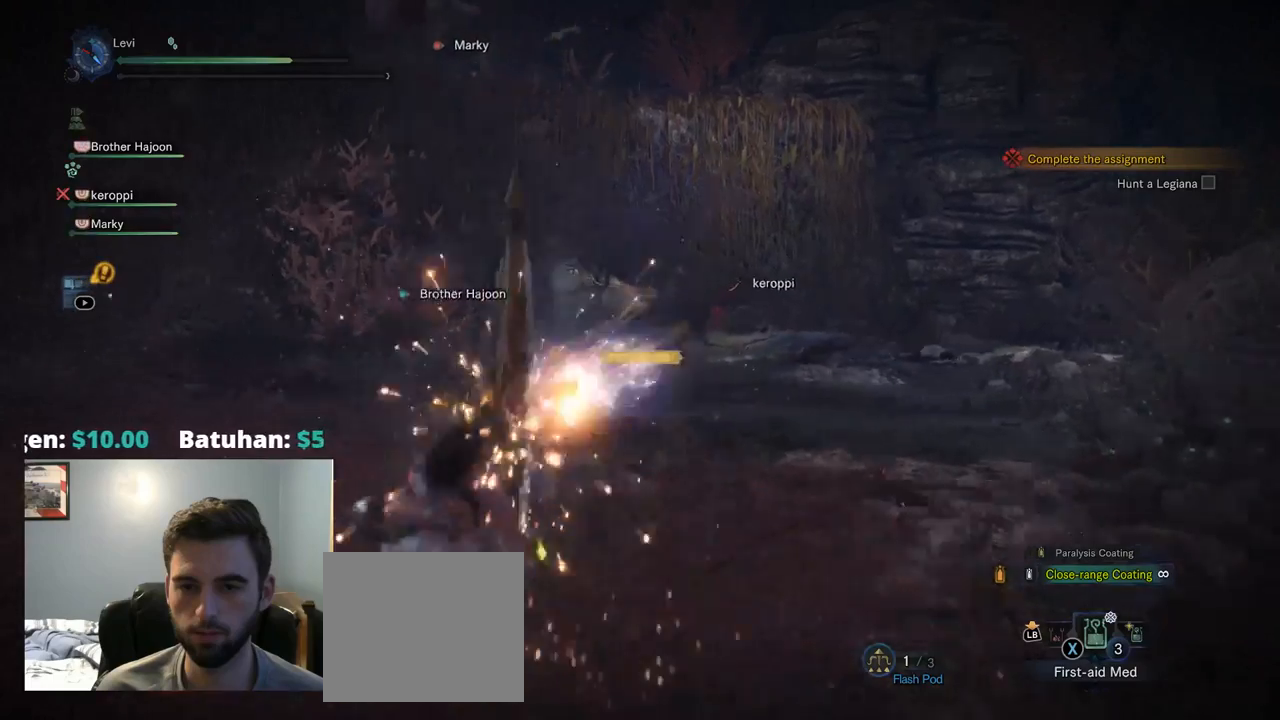
{"buttons": ["L2"], "left_stick": "up-left", "right_stick": "center", "events": [[34, "right_stick", "center"], [500, "left_stick", "up-left"]]}
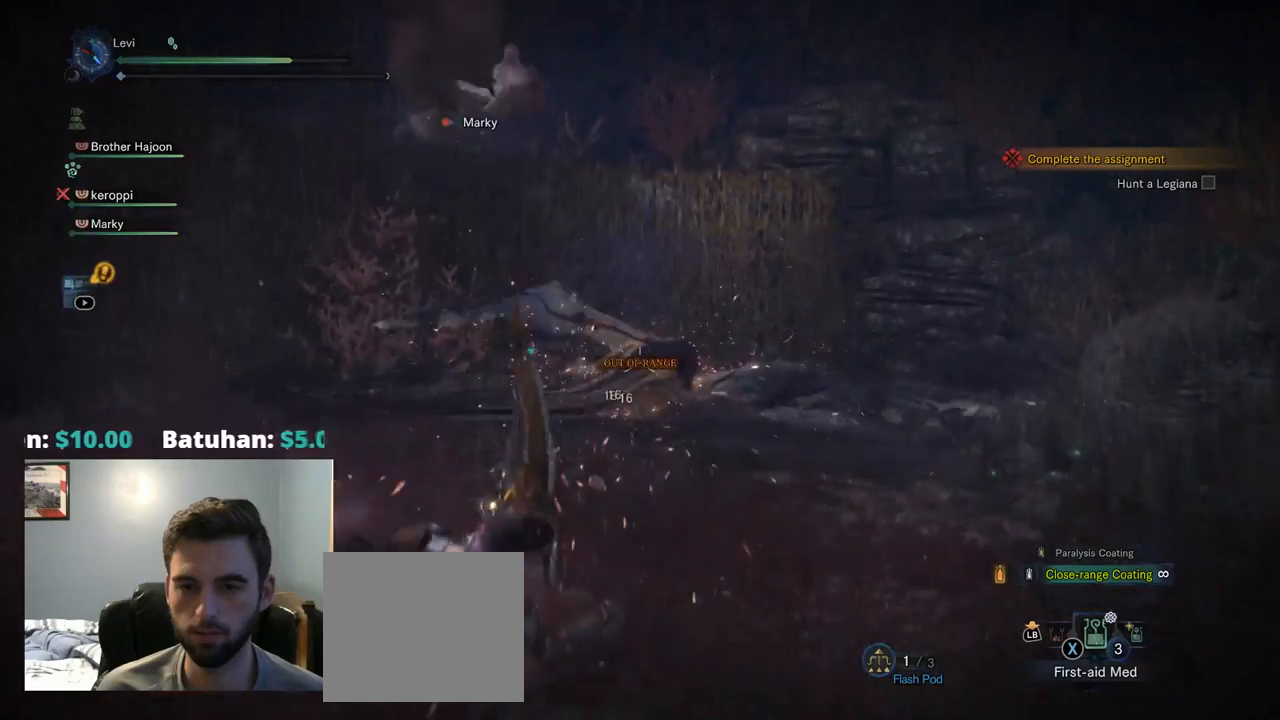
{"buttons": ["L2"], "left_stick": "up-left", "right_stick": "center", "events": []}